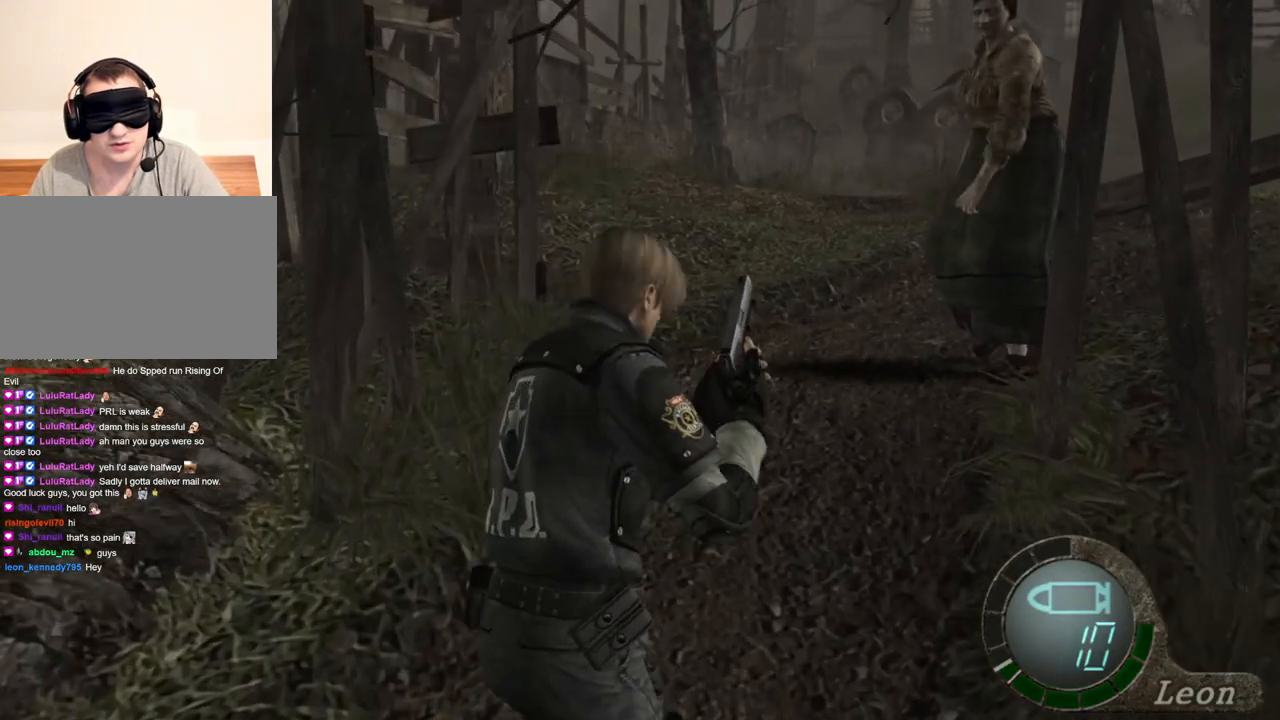
Gameplay with keyboard and mouse; each line is a JSON object with the keys and mouse buttons held at the frame after it. "events" lists presses ("down") and releases ("up") of "1", "2", "3", "4", "5", "a", "alt", "b", "c", "ctrl", "d", "e", "f", "g", "q", "r", "s", "shift", "space", "t", "tab", "tilde", "v", "w", "x", "z", "mouse_left", "mouse_wheel", "mouse_right", "mouse_mb4" and "mouse_mb5" between this image and that frame as [ms after this image, input, new state], when the widget could be followed in between. "mouse_left", "mouse_wheel", "mouse_right", "mouse_mb4", "mouse_mb5" = the "left", "wheel", "right", "mb4", "mb5" buttons of the "mouse" list. No other keys are recorded. "wheel" means that the mouse wheel is clicked or scrolled. Mouse movement is not recorded.
{"keys": [], "mouse": ["right"], "events": [[17, "mouse_right", "down"], [50, "shift", "up"], [50, "w", "up"]]}
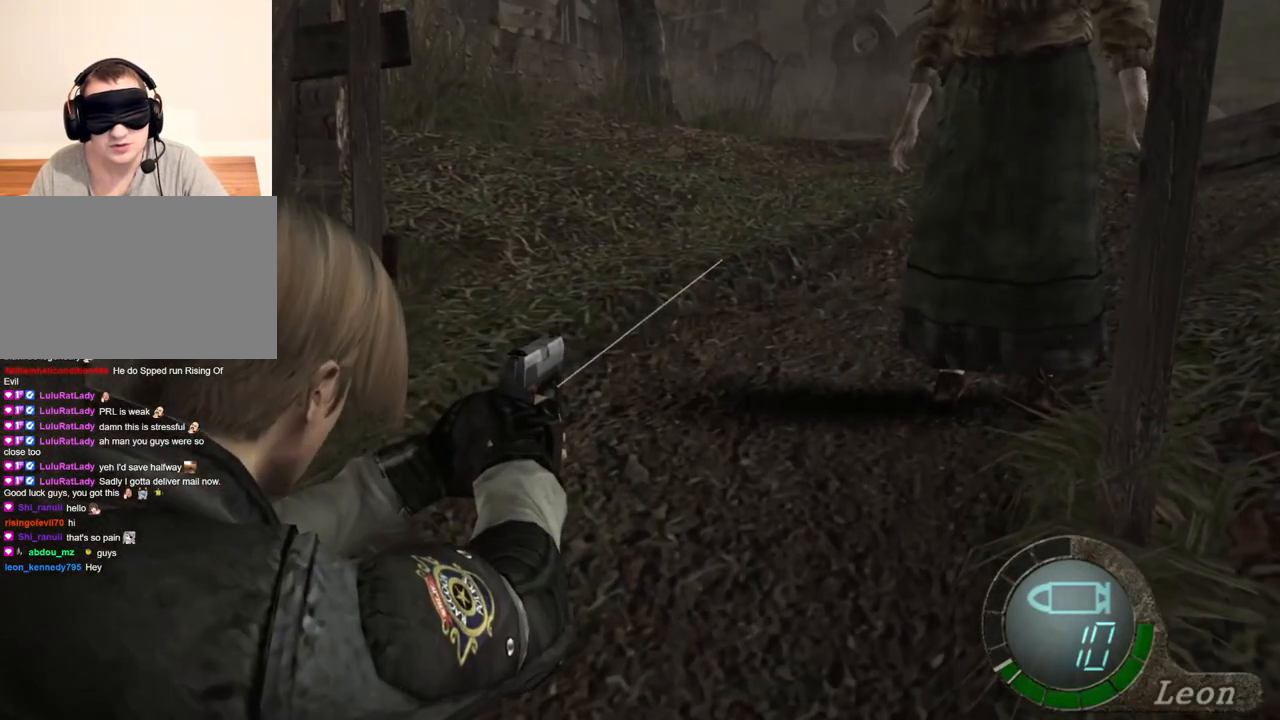
{"keys": [], "mouse": ["right"], "events": []}
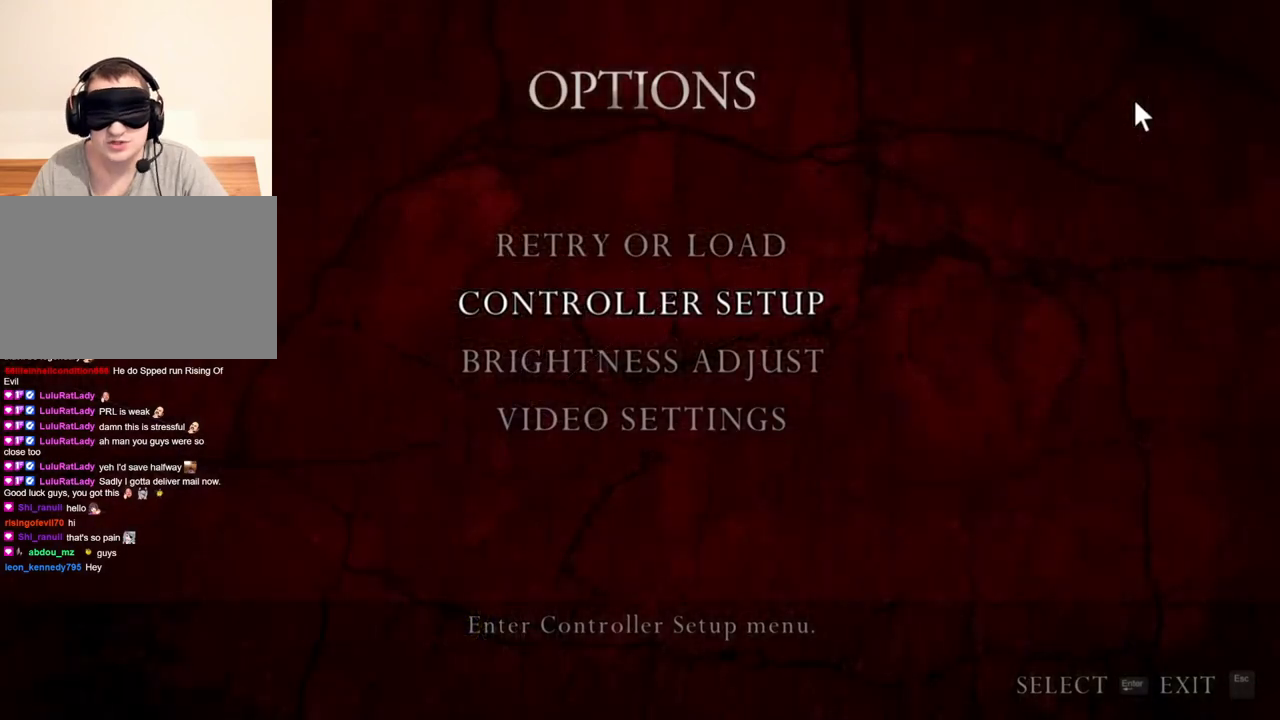
{"keys": [], "mouse": ["right"], "events": []}
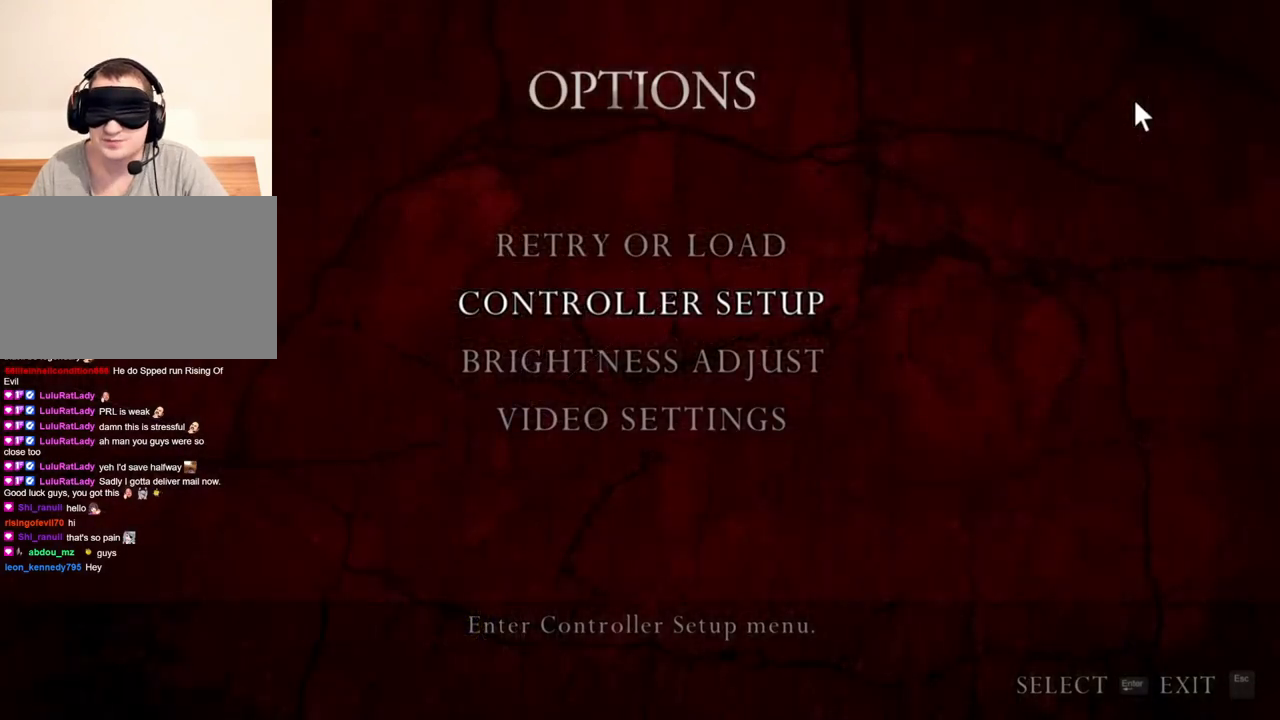
{"keys": [], "mouse": ["right"], "events": []}
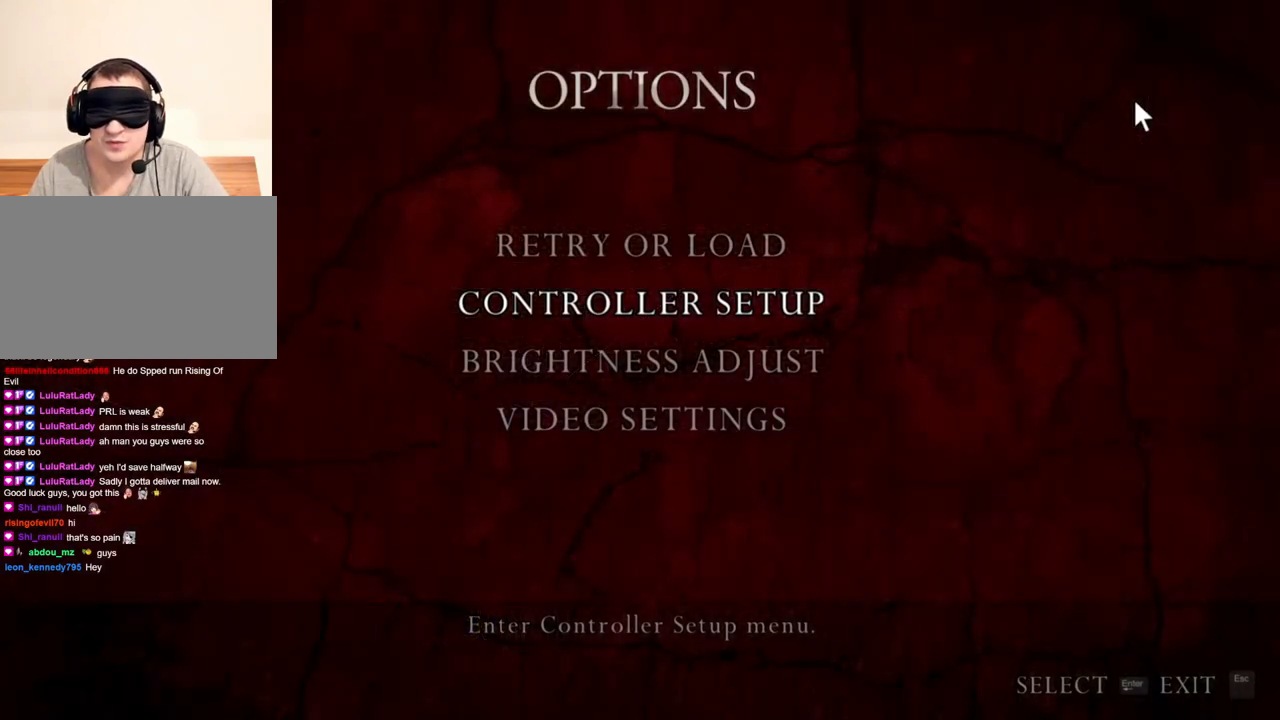
{"keys": [], "mouse": ["right"], "events": []}
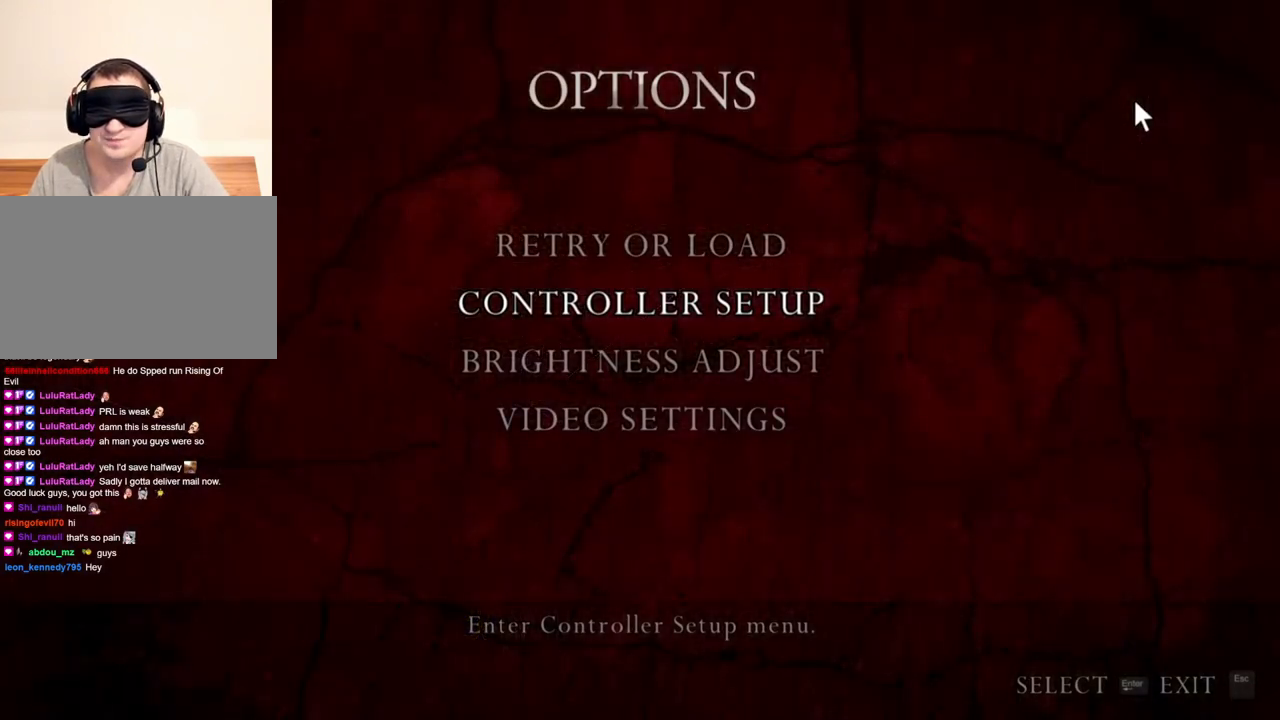
{"keys": [], "mouse": ["right"], "events": []}
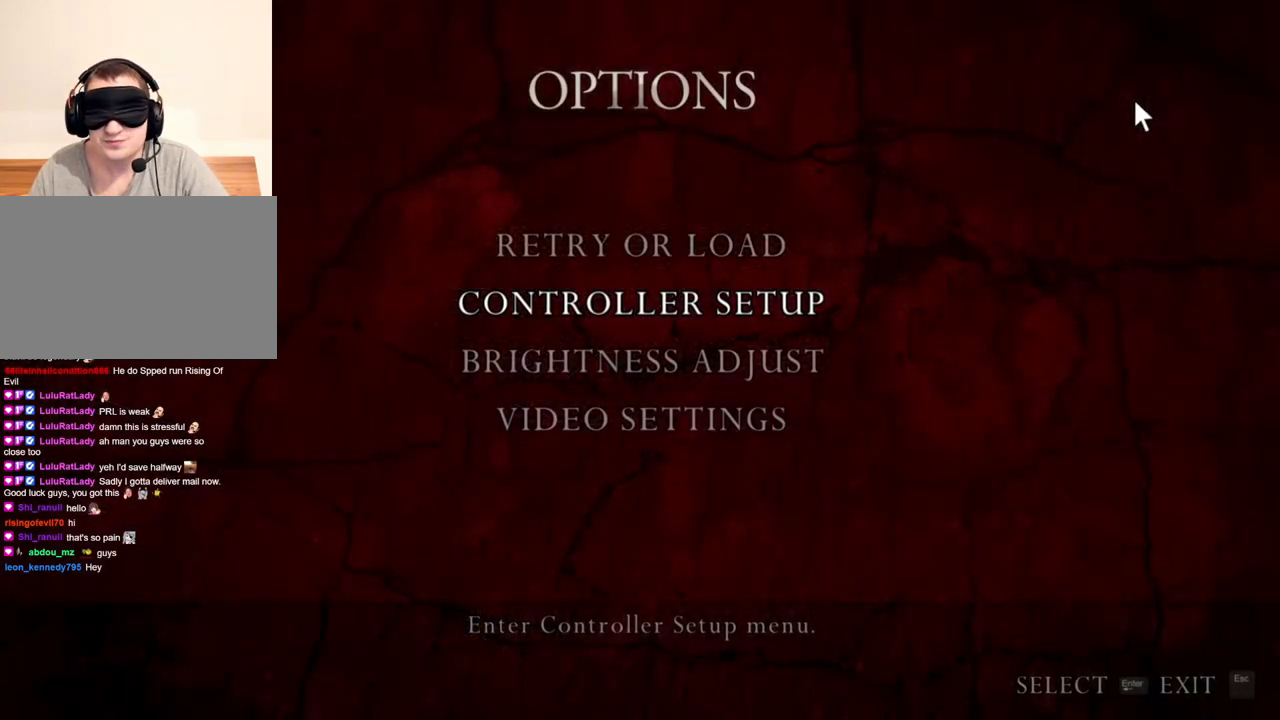
{"keys": [], "mouse": ["right"], "events": []}
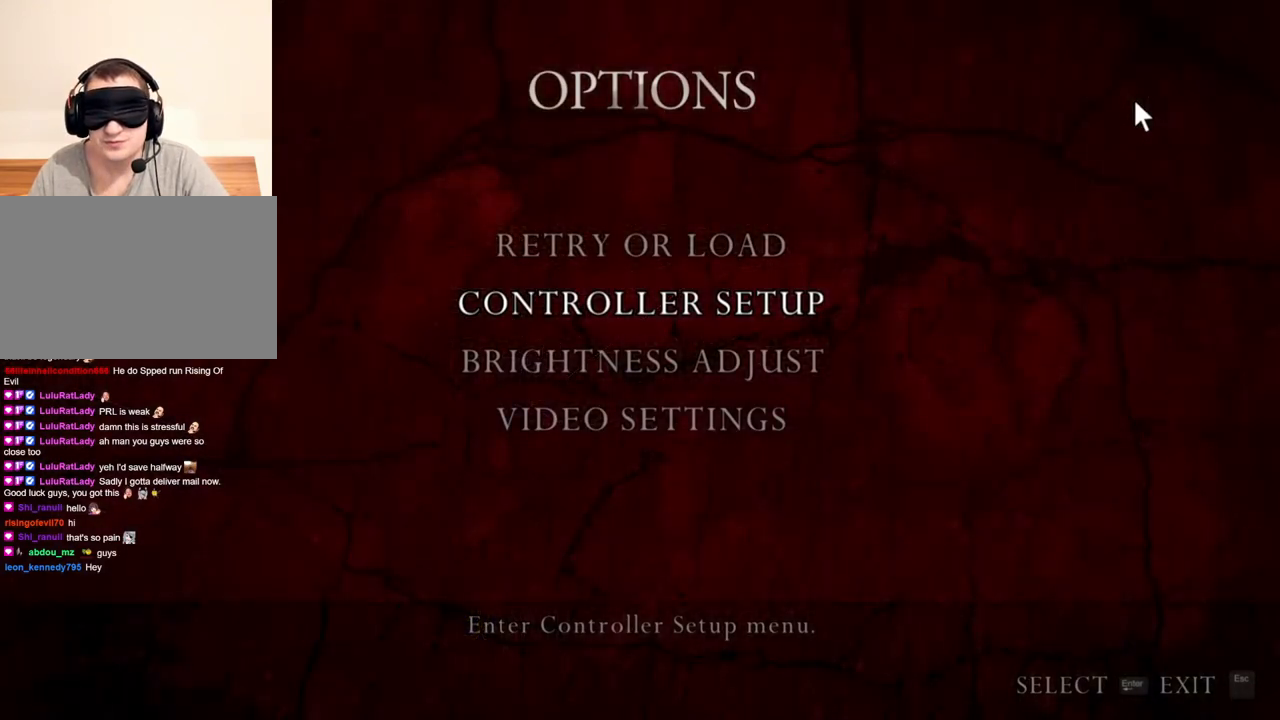
{"keys": [], "mouse": ["right"], "events": []}
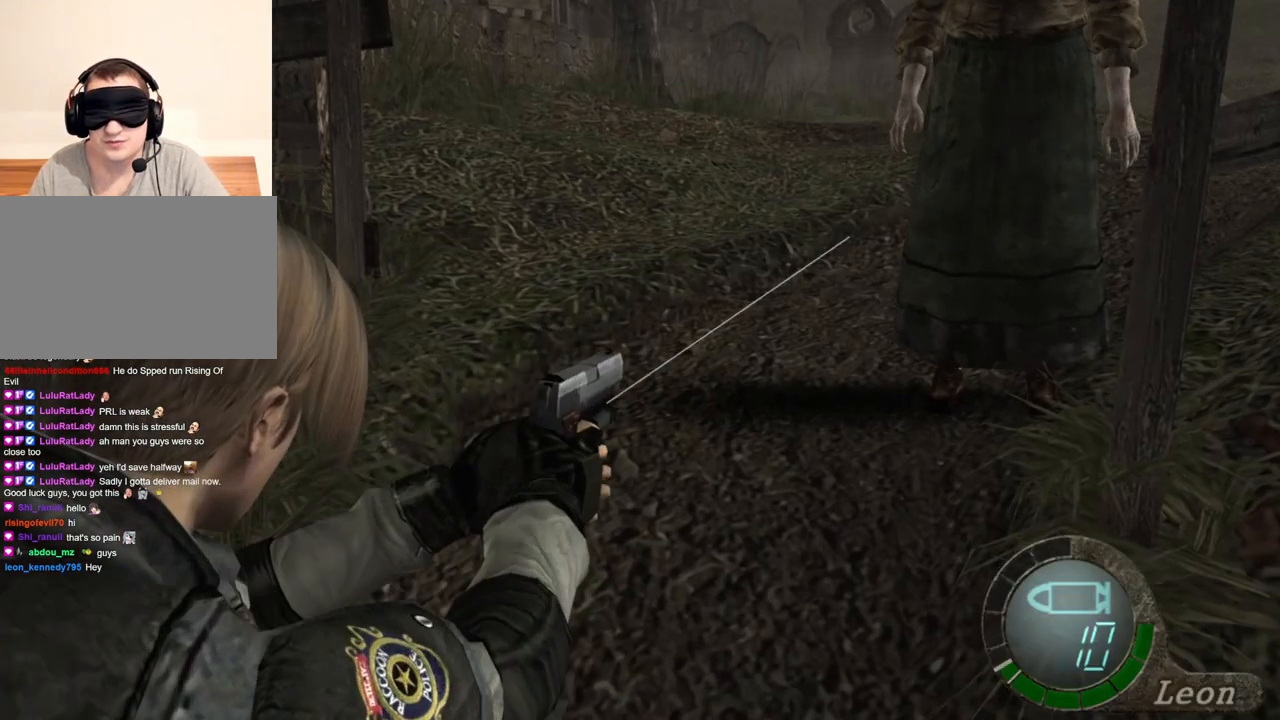
{"keys": [], "mouse": ["right"], "events": []}
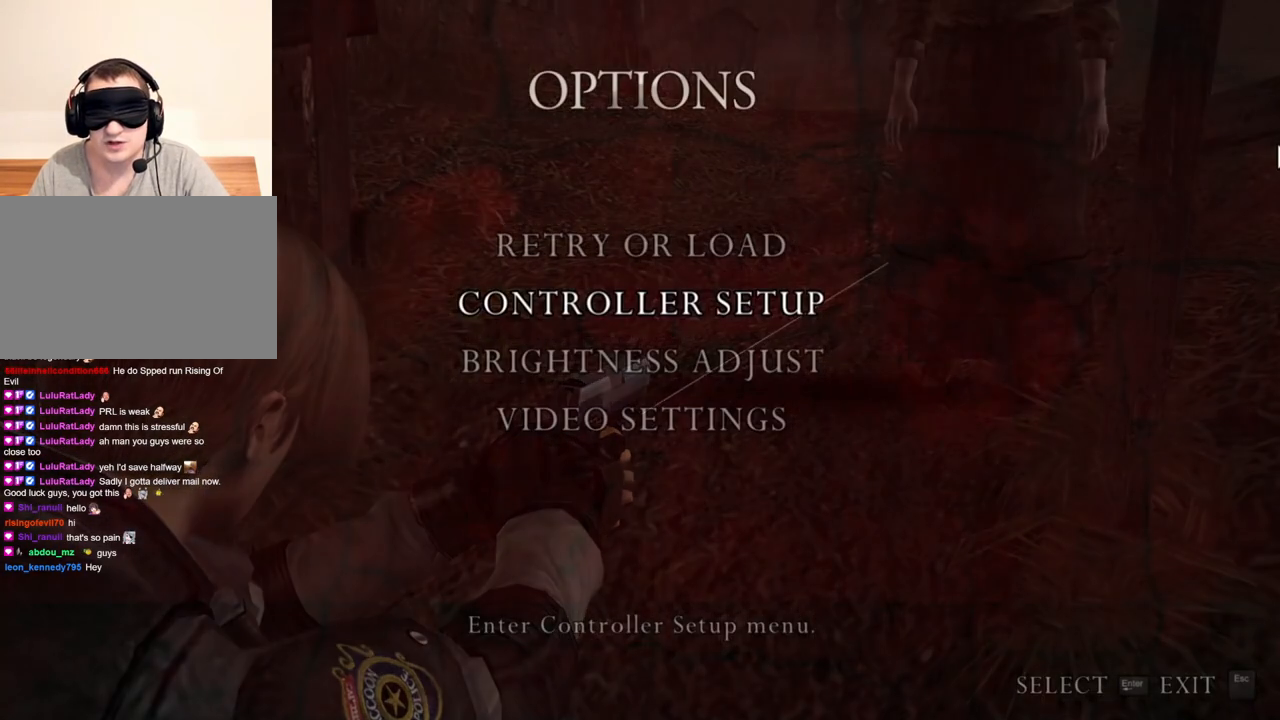
{"keys": [], "mouse": ["right"], "events": []}
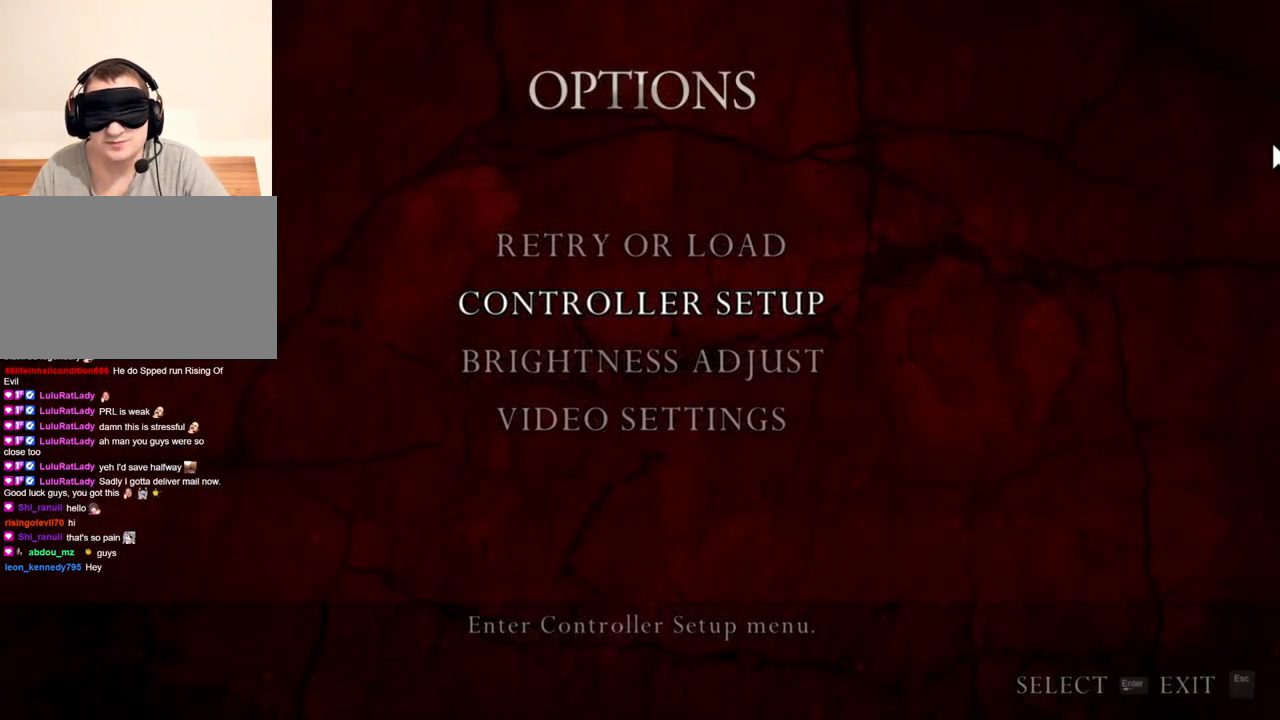
{"keys": [], "mouse": ["right"], "events": []}
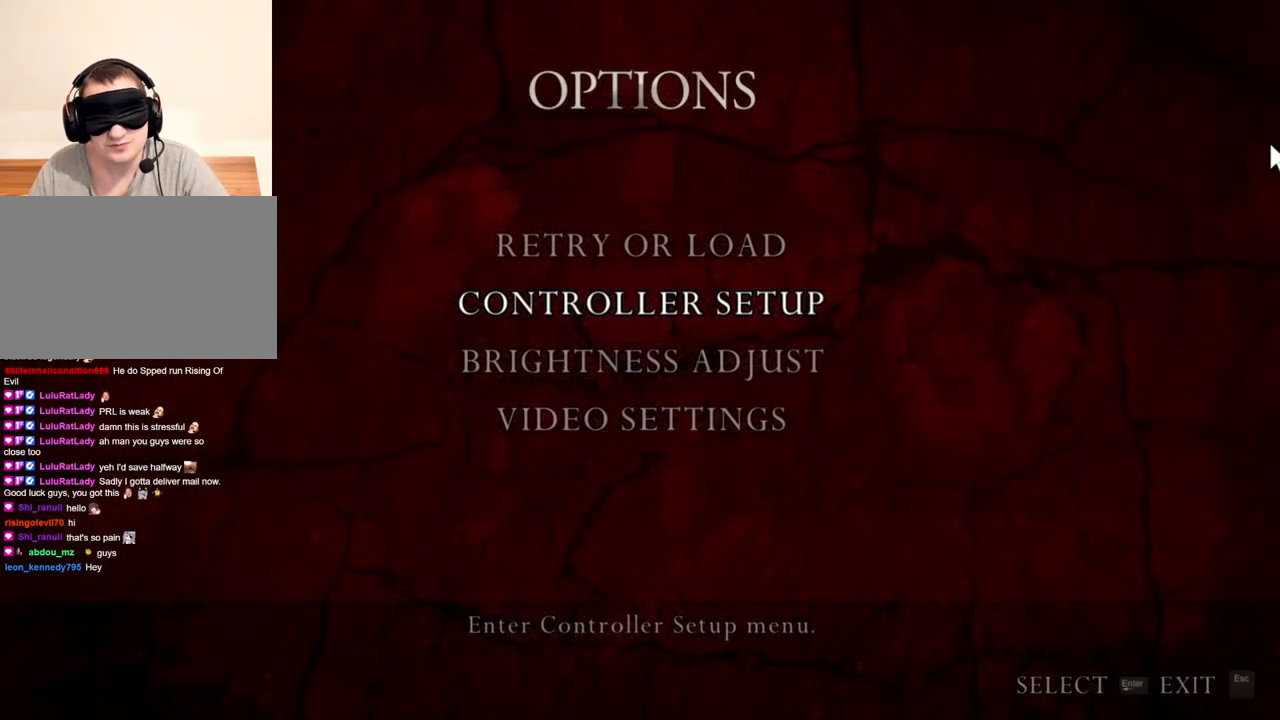
{"keys": [], "mouse": ["right"], "events": []}
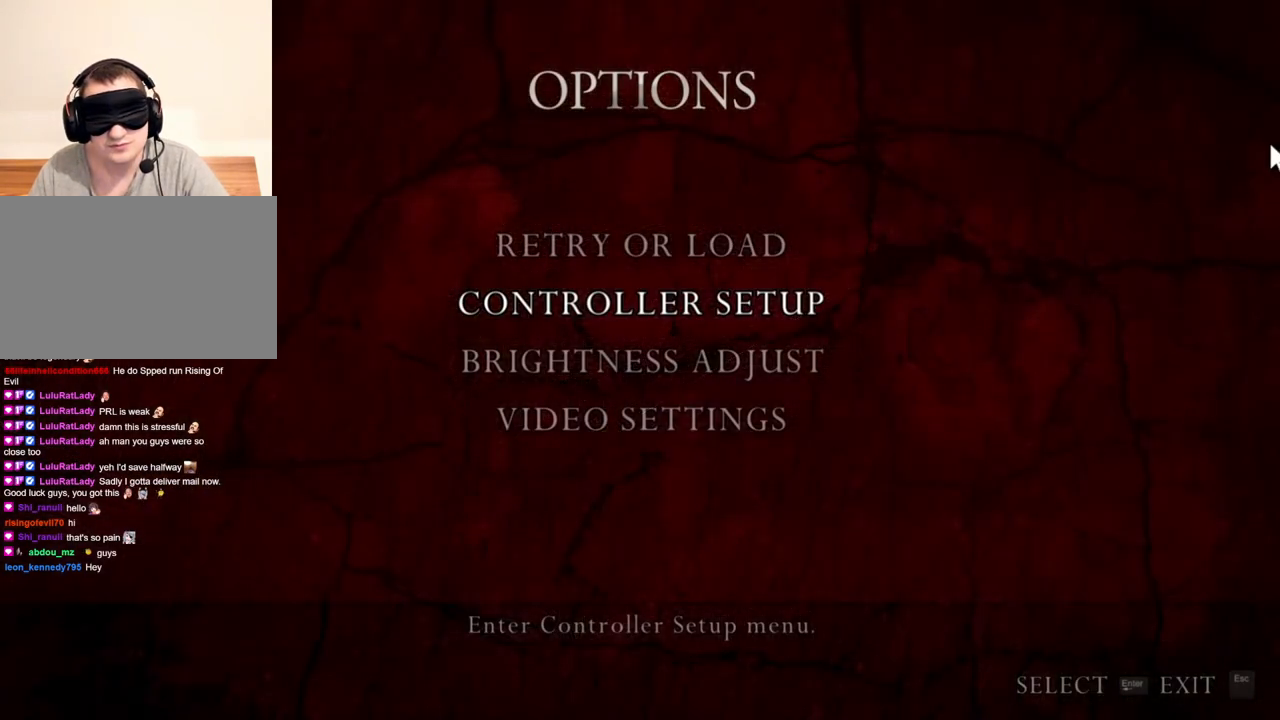
{"keys": [], "mouse": ["right"], "events": []}
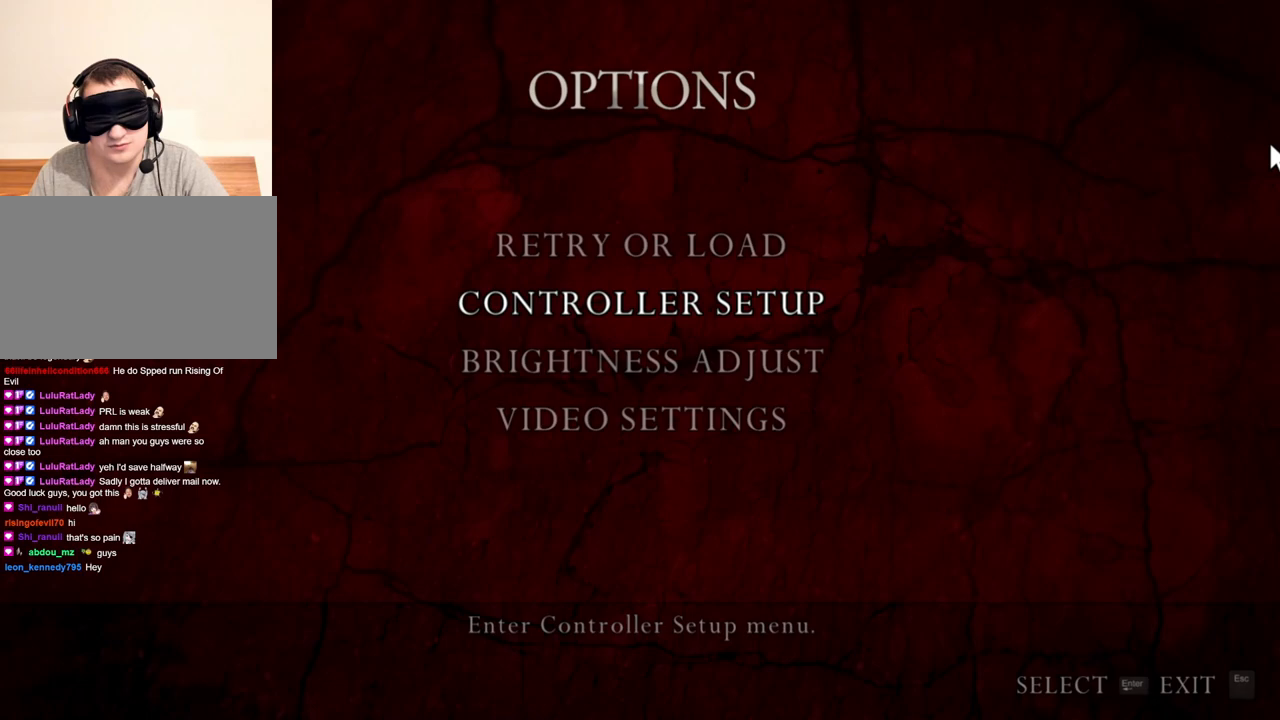
{"keys": [], "mouse": ["right"], "events": []}
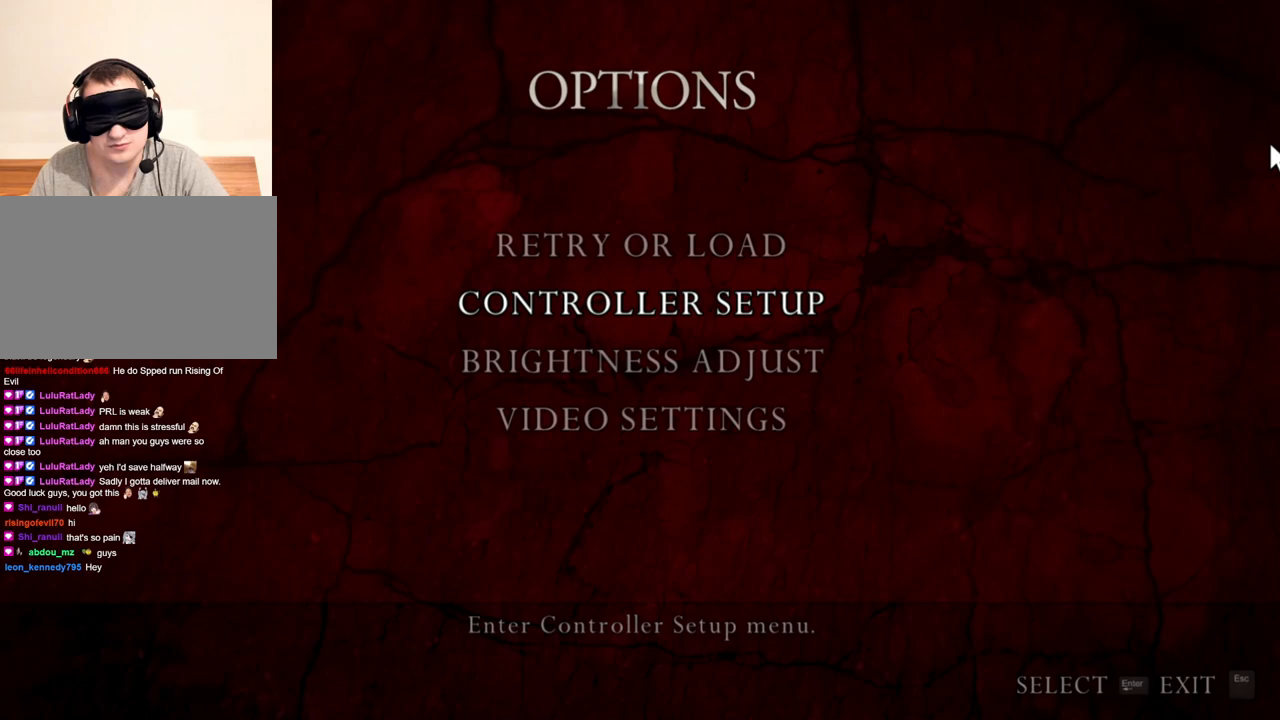
{"keys": [], "mouse": ["right"], "events": []}
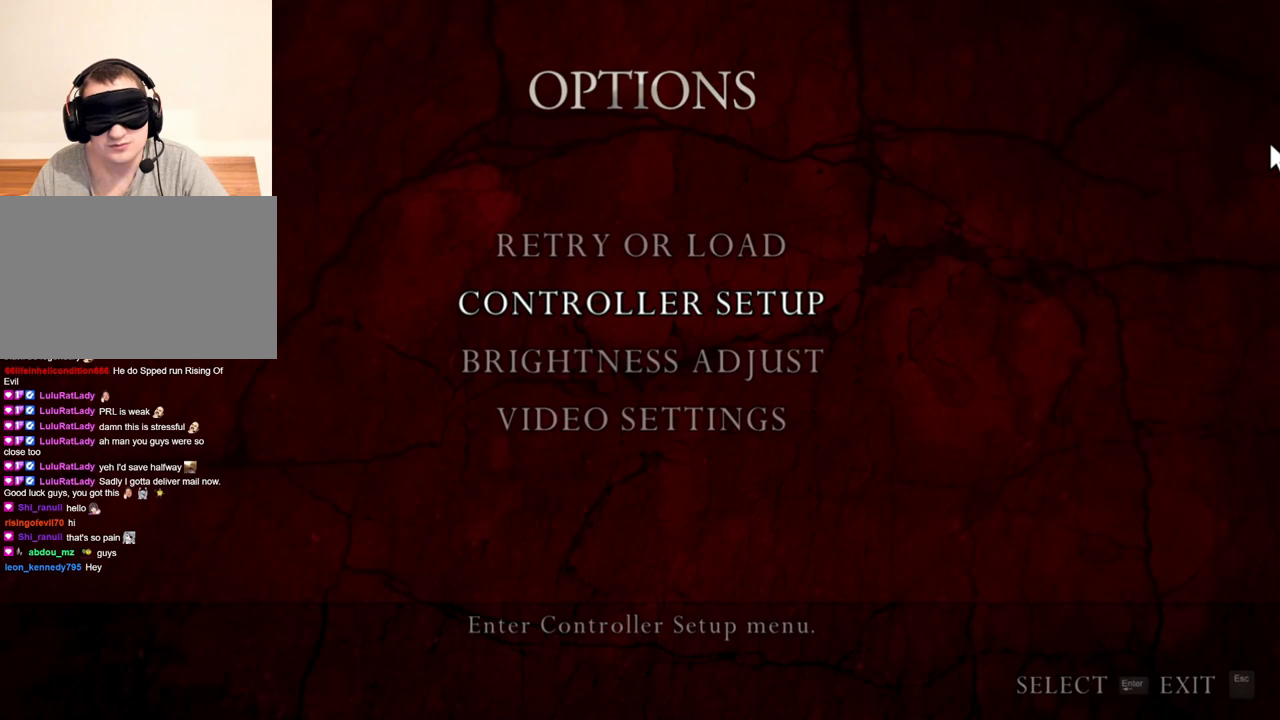
{"keys": [], "mouse": ["right"], "events": []}
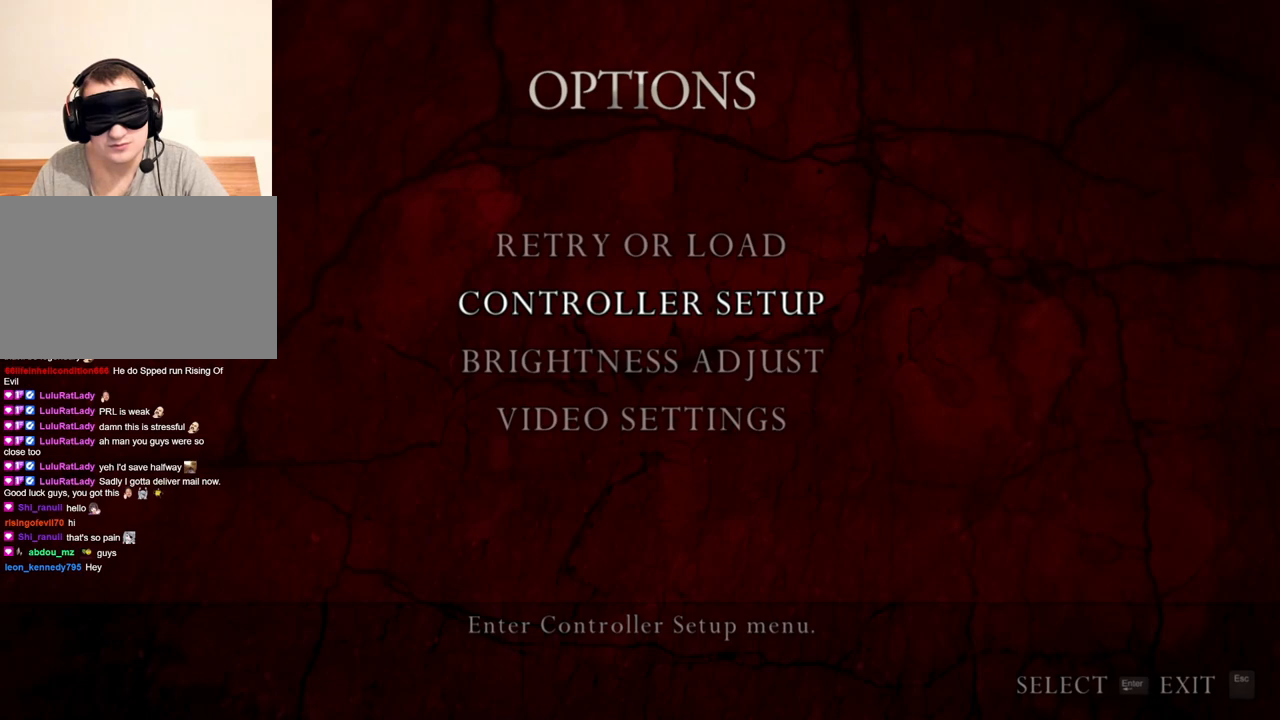
{"keys": [], "mouse": ["right"], "events": []}
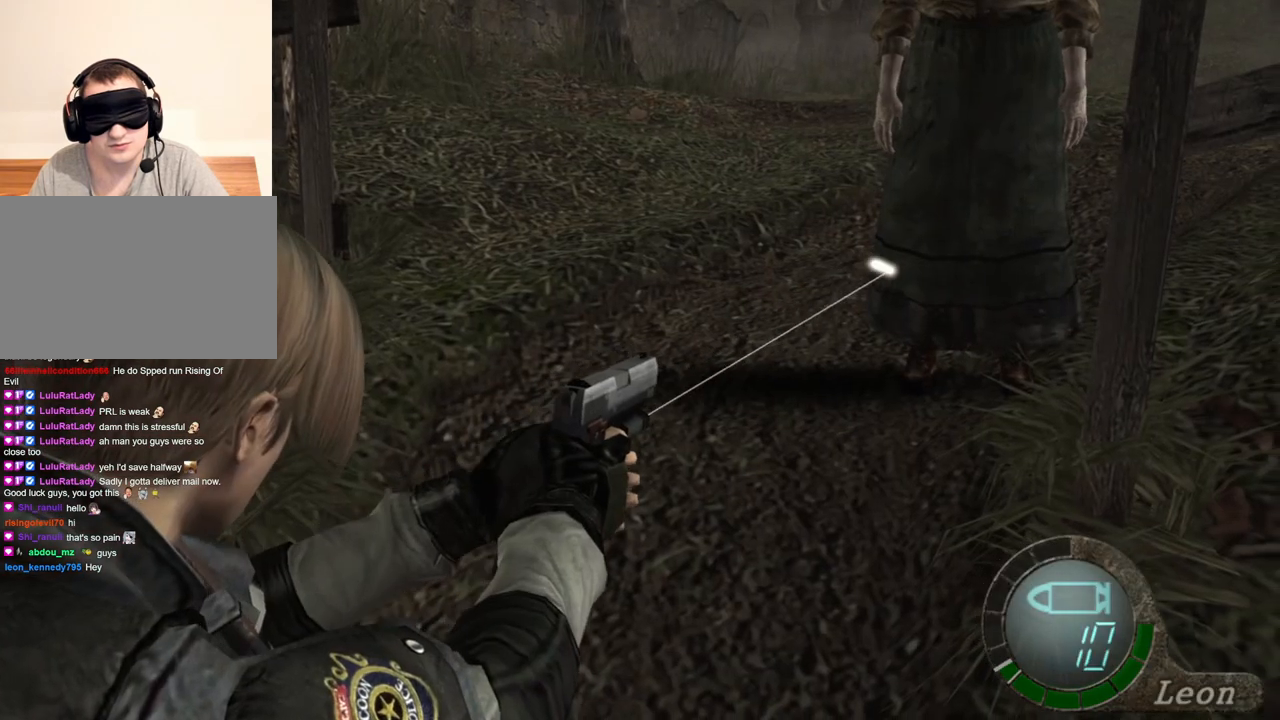
{"keys": [], "mouse": ["right"], "events": []}
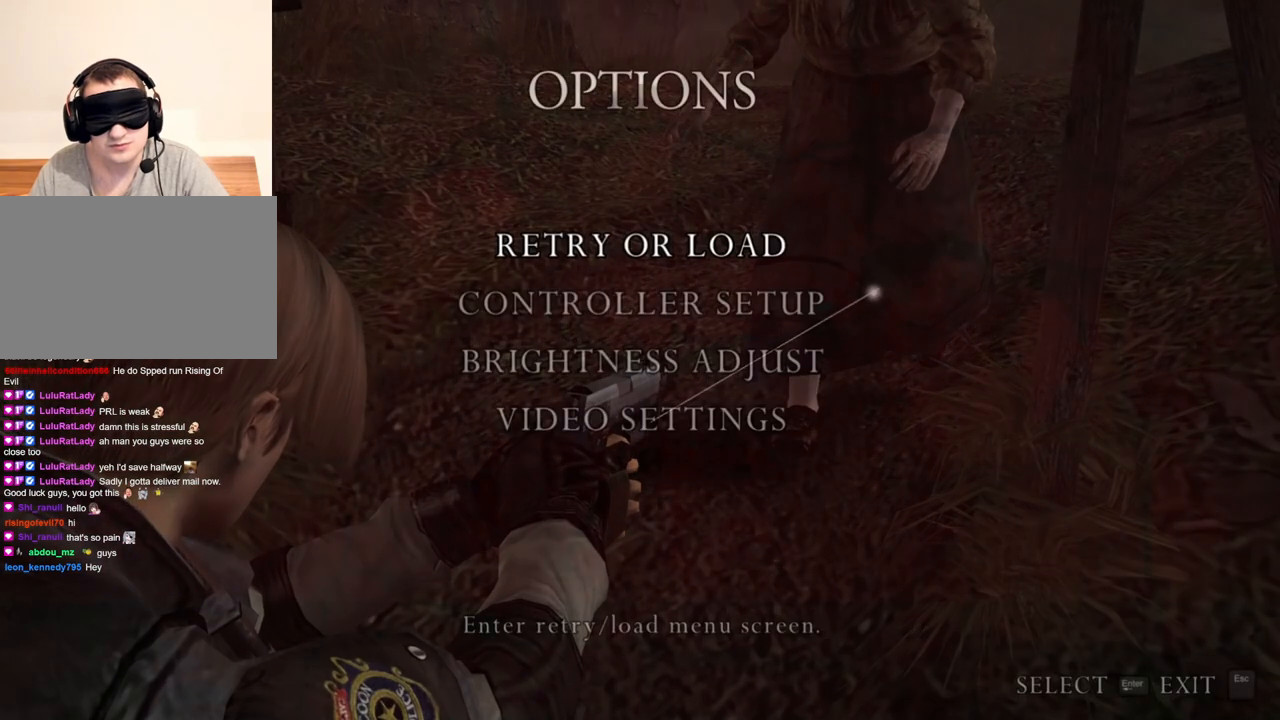
{"keys": [], "mouse": ["right"], "events": []}
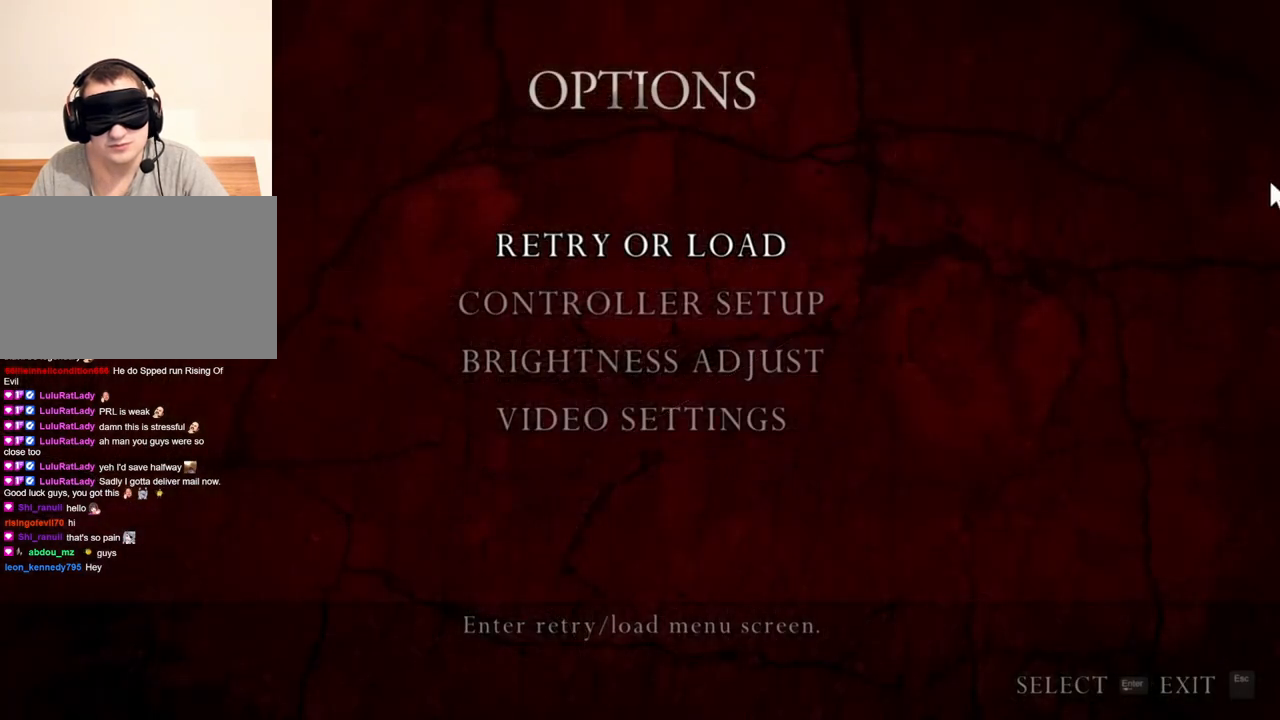
{"keys": [], "mouse": ["right"], "events": []}
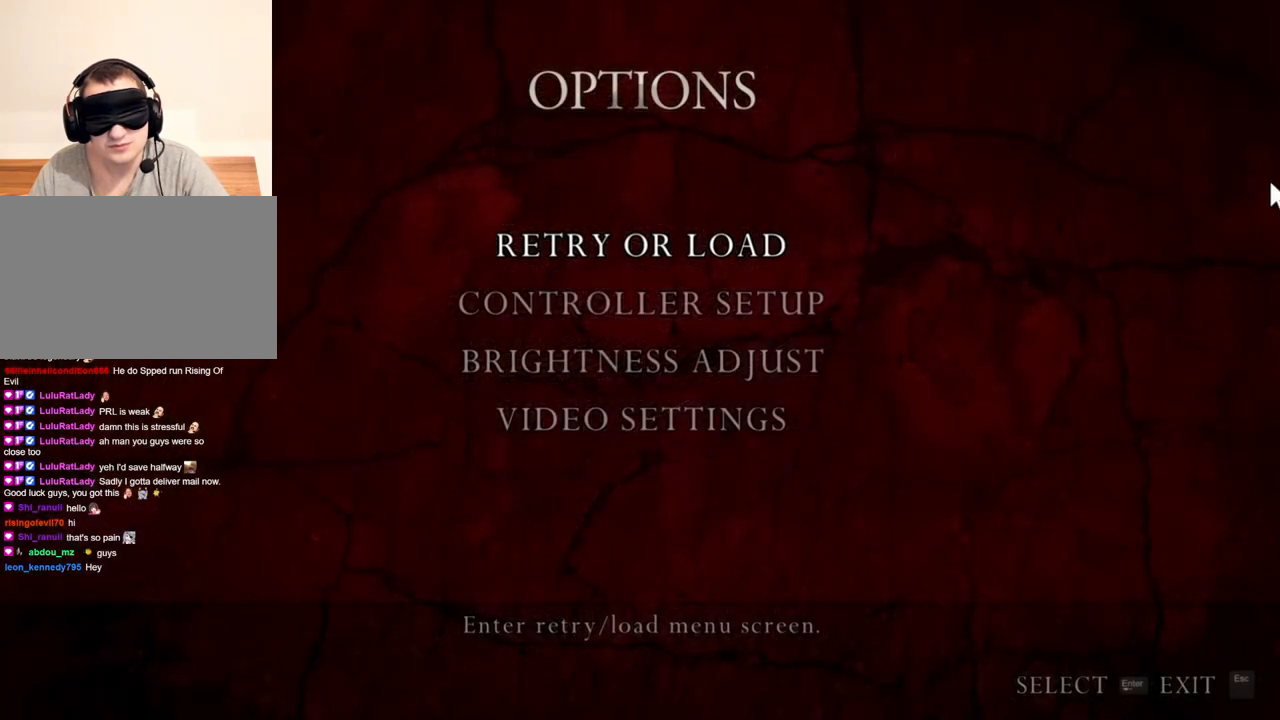
{"keys": [], "mouse": ["right"], "events": []}
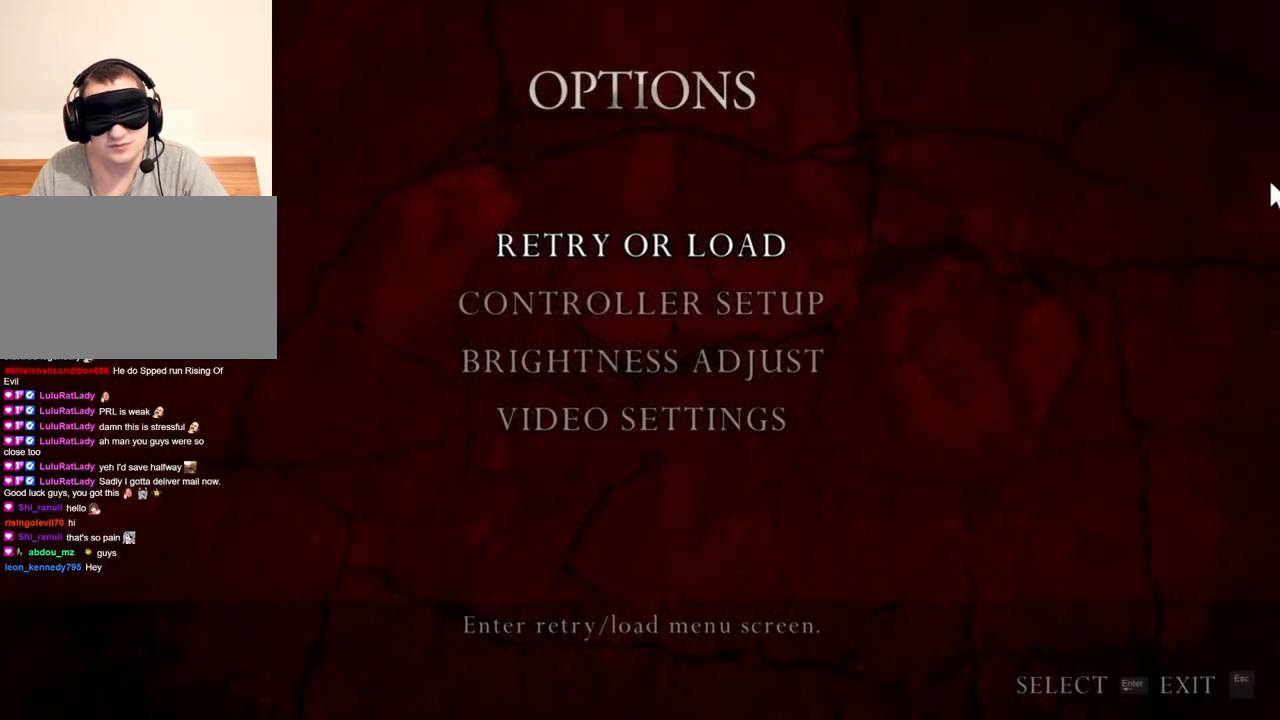
{"keys": [], "mouse": ["right"], "events": []}
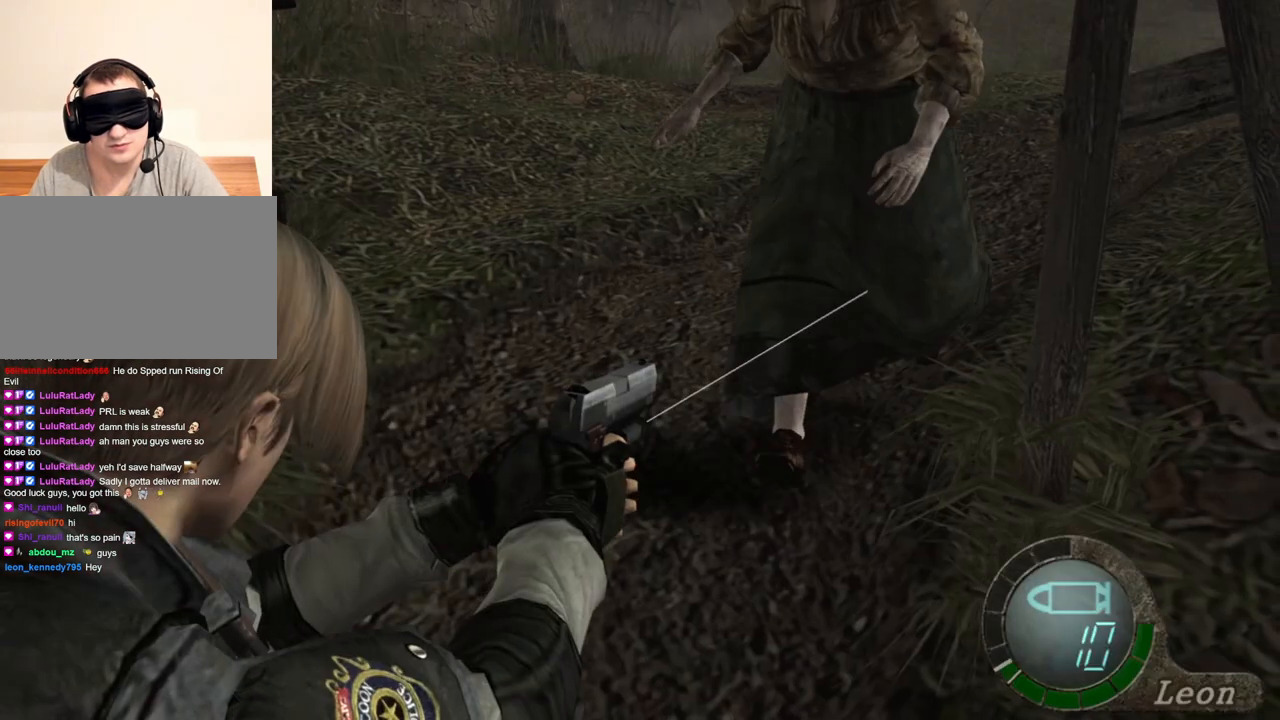
{"keys": [], "mouse": ["right"], "events": [[50, "mouse_left", "down"], [150, "mouse_left", "up"]]}
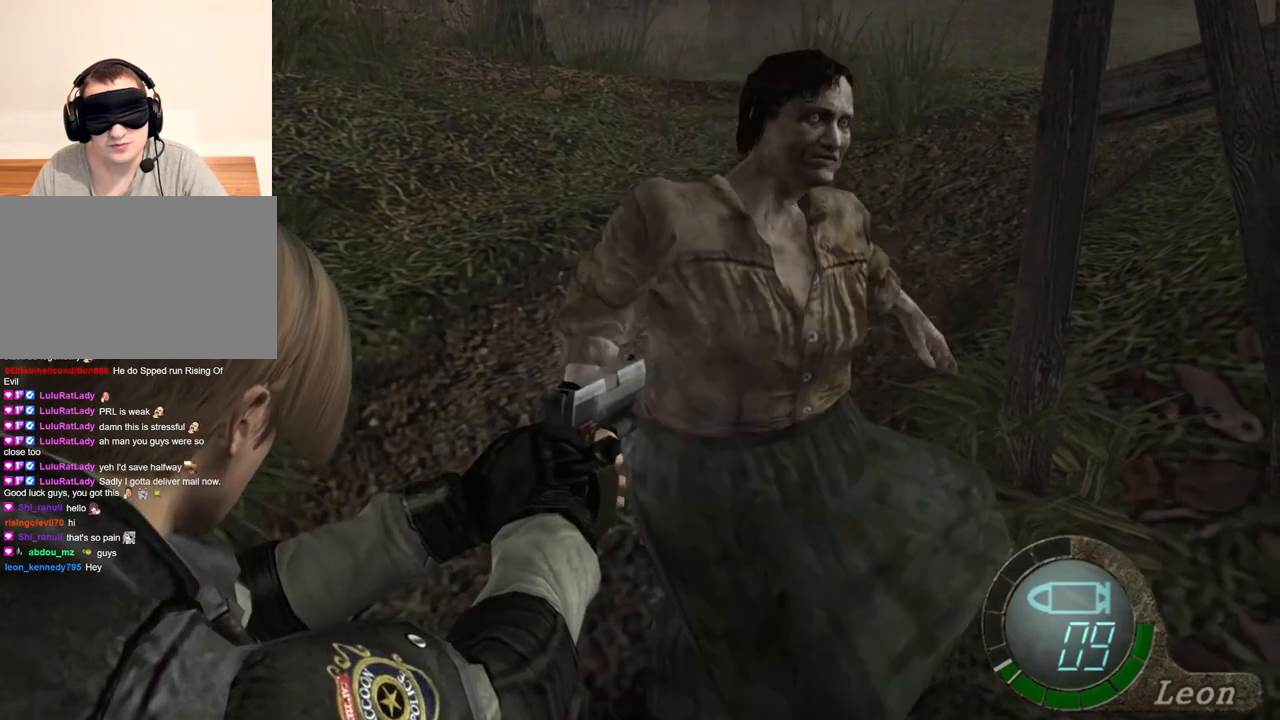
{"keys": [], "mouse": ["right"], "events": []}
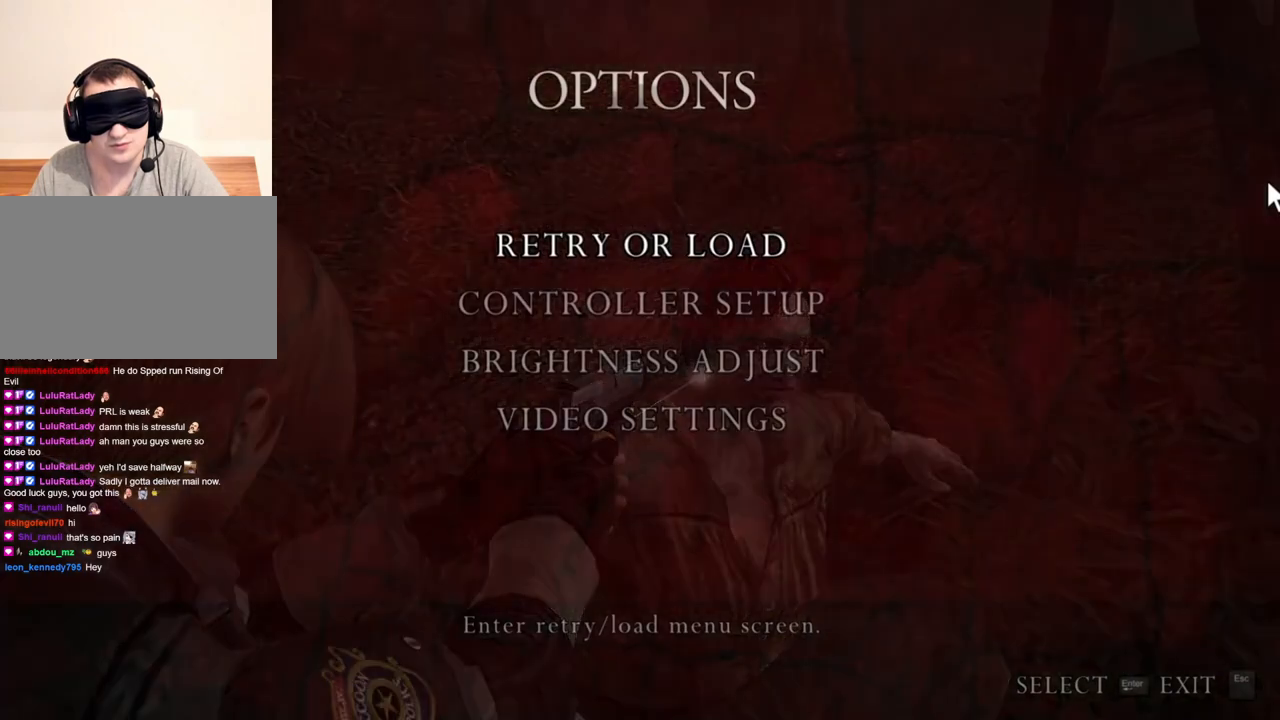
{"keys": [], "mouse": ["right"], "events": []}
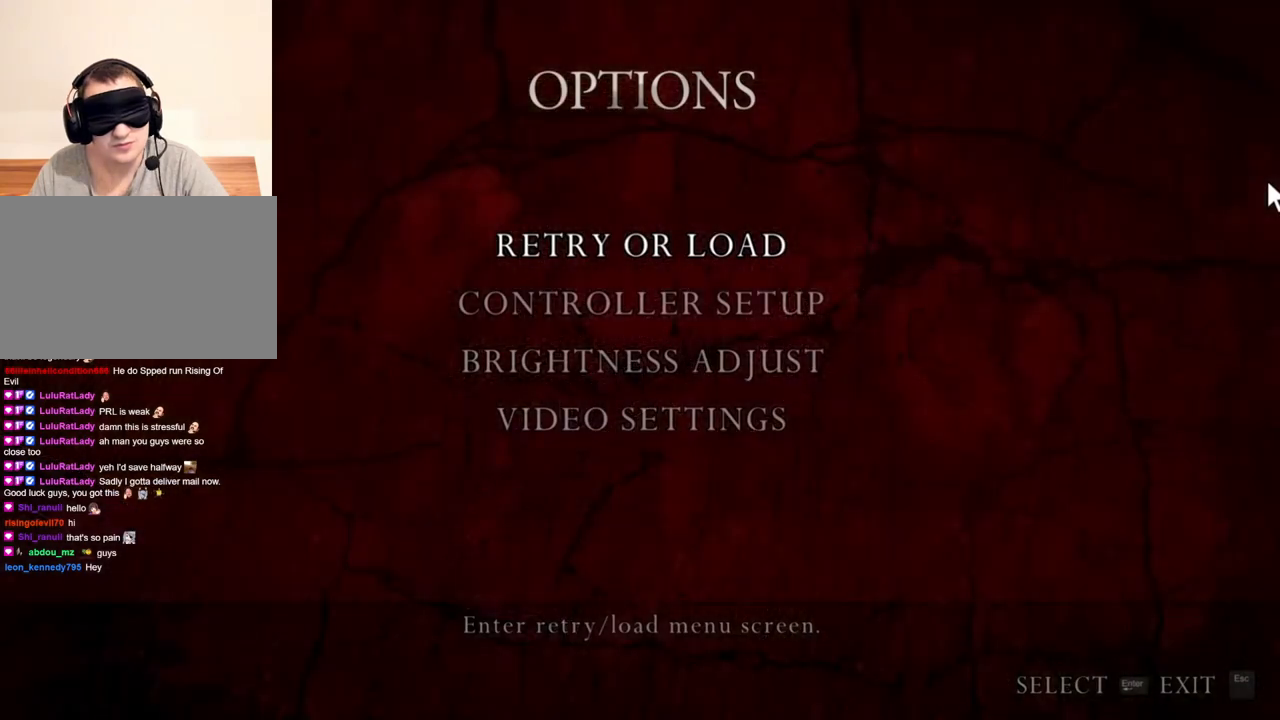
{"keys": [], "mouse": ["right"], "events": []}
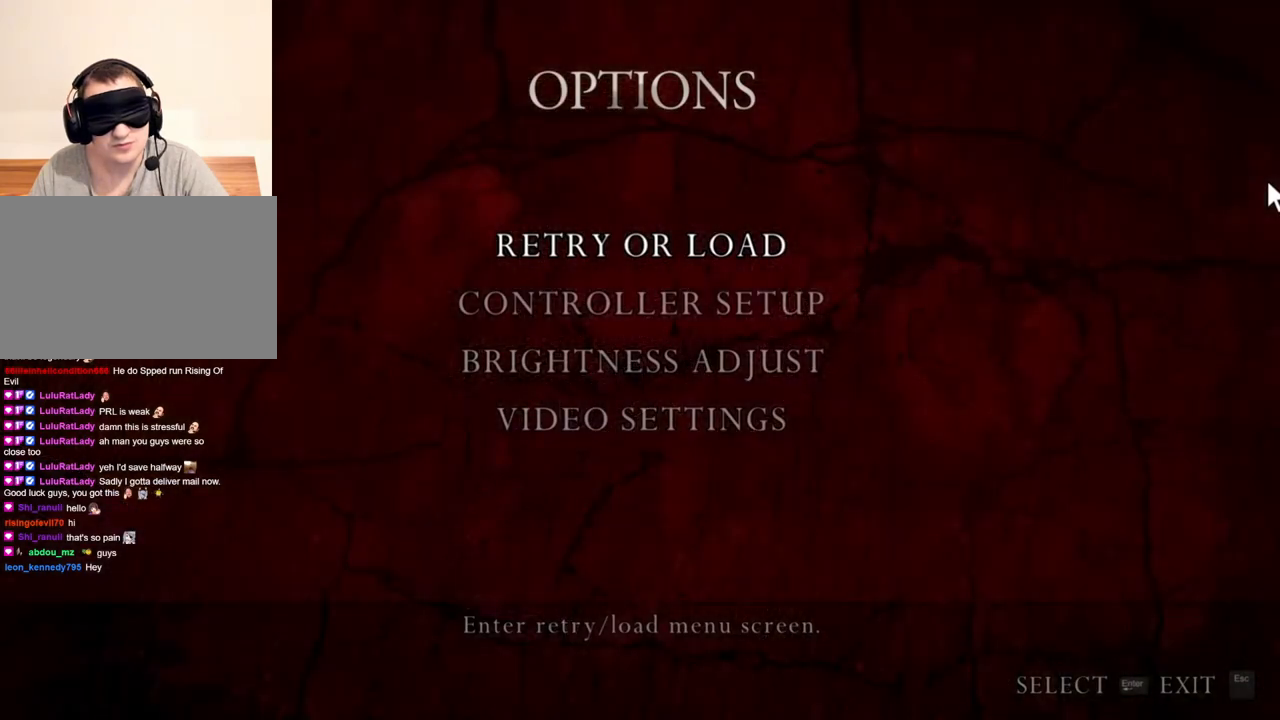
{"keys": [], "mouse": ["right"], "events": []}
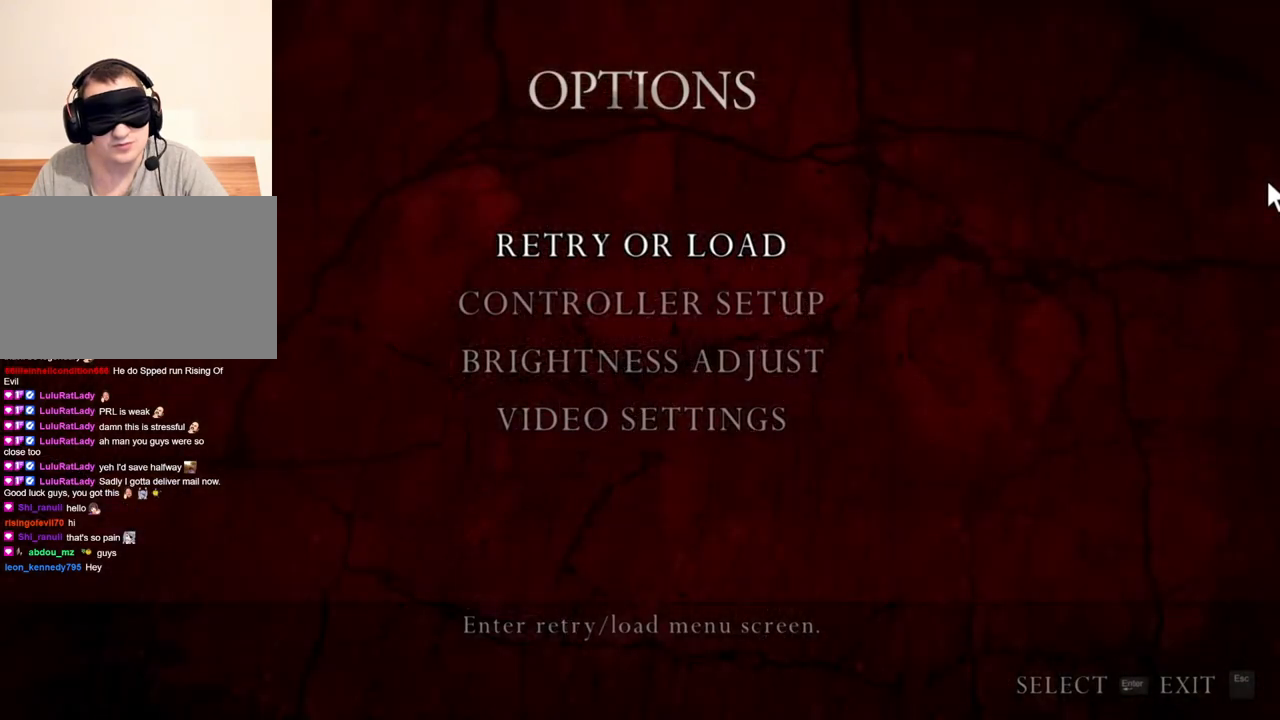
{"keys": [], "mouse": ["right"], "events": []}
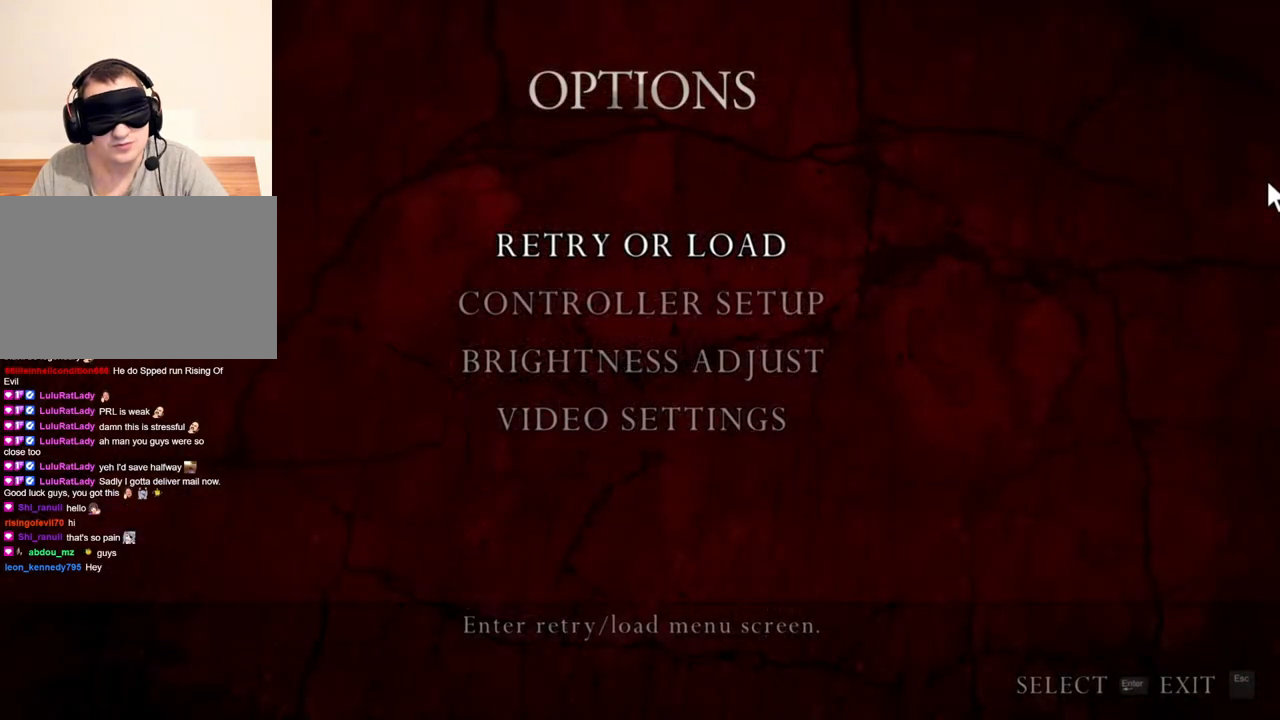
{"keys": [], "mouse": ["right"], "events": []}
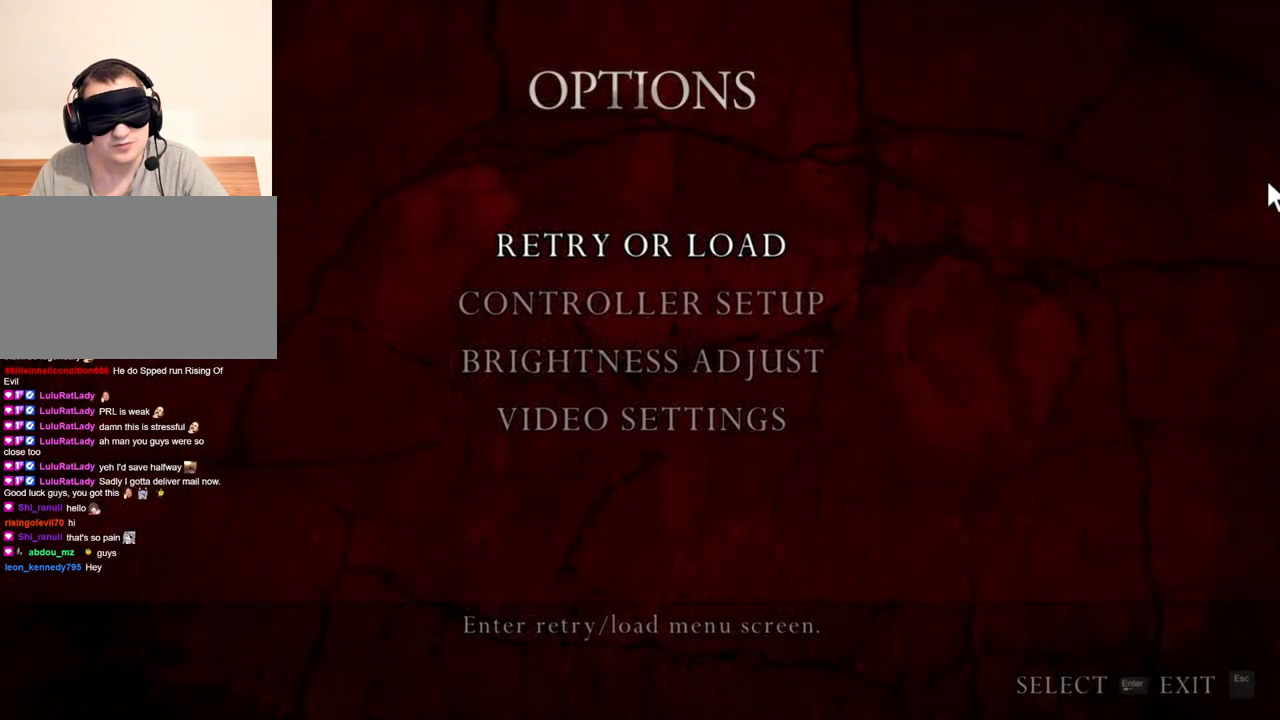
{"keys": [], "mouse": ["right"], "events": []}